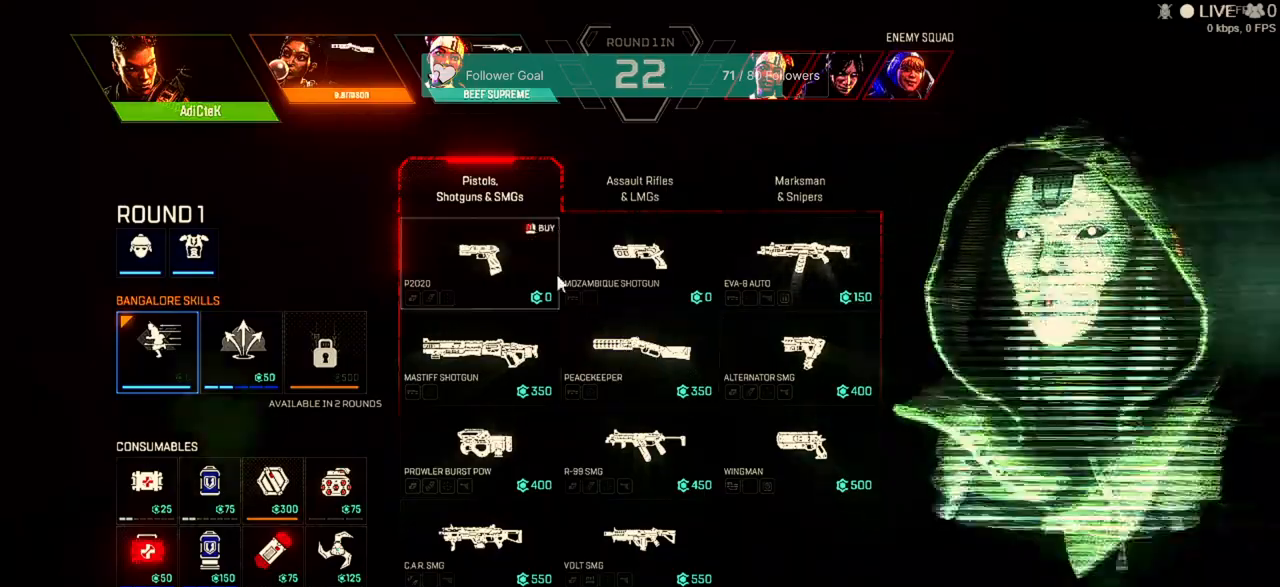
Gameplay with keyboard and mouse; each line is a JSON object with the keys and mouse buttons held at the frame after it. "events" lists presses ("down") and releases ("up") of "1", "2", "3", "4", "5", "a", "alt", "b", "c", "ctrl", "d", "e", "f", "q", "r", "s", "shift", "space", "t", "tab", "tilde", "v", "w", "x", "z", "mouse_left", "mouse_wheel" and "mouse_right" between this image and that frame as [ms after this image, input, new state], when the widget could be followed in between. "mouse_left", "mouse_wheel", "mouse_right" = the "left", "wheel", "right" buttons of the "mouse" list. No other keys are recorded. "wheel" means that the mouse wheel is clicked or scrolled. Not read: mouse_move.
{"keys": [], "mouse": ["left"], "events": [[333, "mouse_left", "down"], [433, "mouse_left", "up"], [467, "mouse_left", "down"]]}
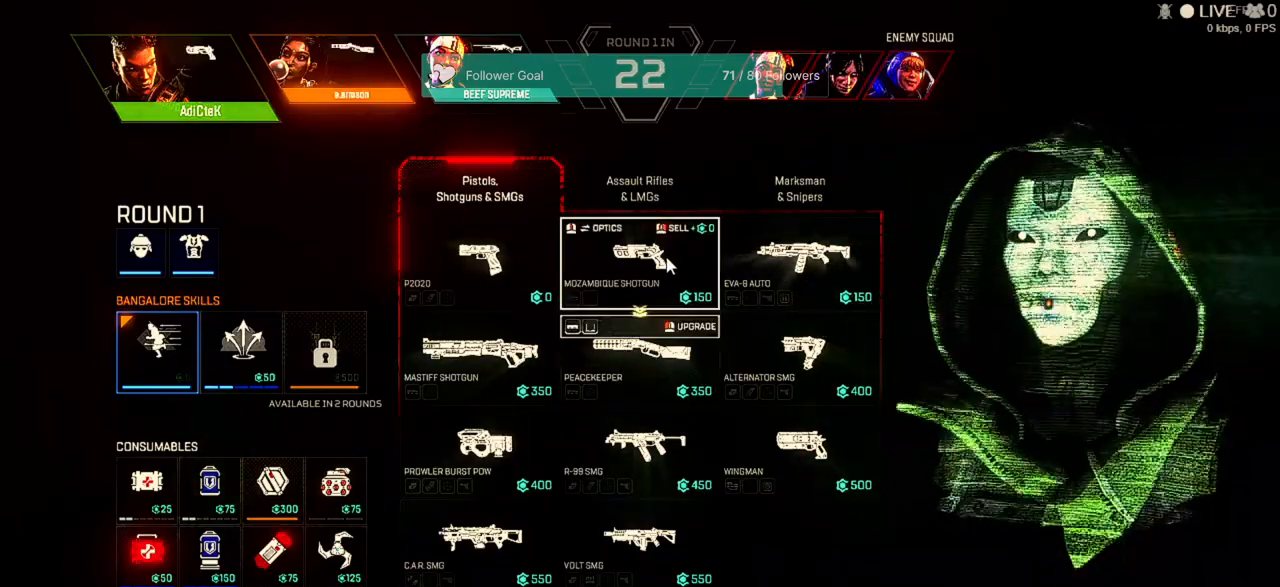
{"keys": [], "mouse": [], "events": [[67, "mouse_left", "up"], [133, "mouse_left", "down"], [200, "mouse_left", "up"]]}
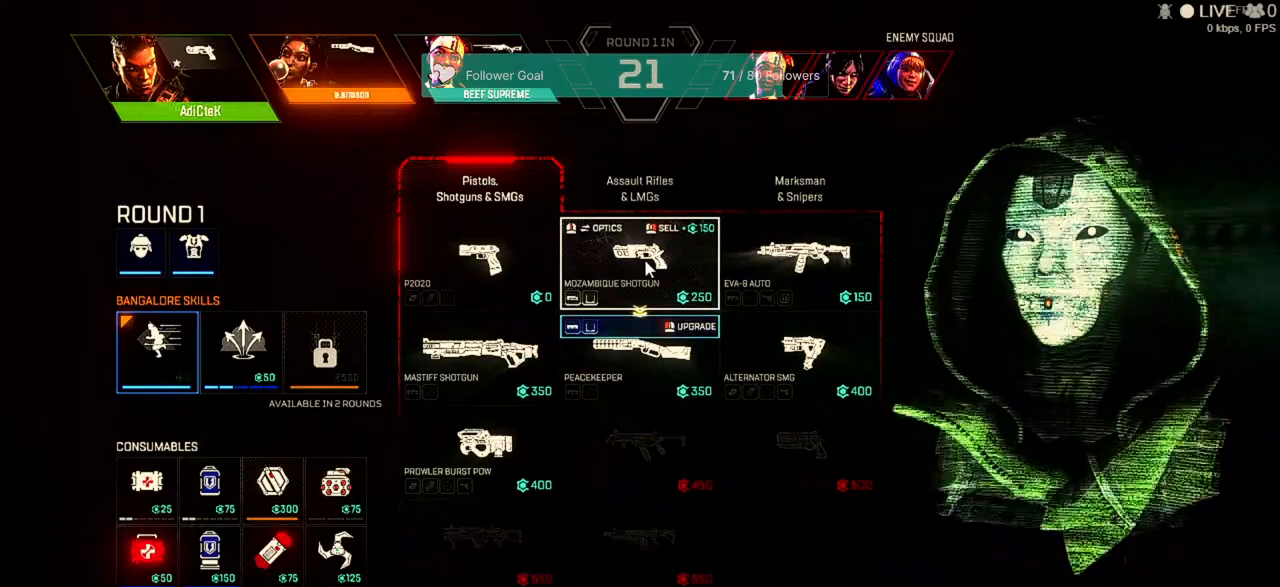
{"keys": [], "mouse": [], "events": [[100, "mouse_left", "down"], [200, "mouse_left", "up"]]}
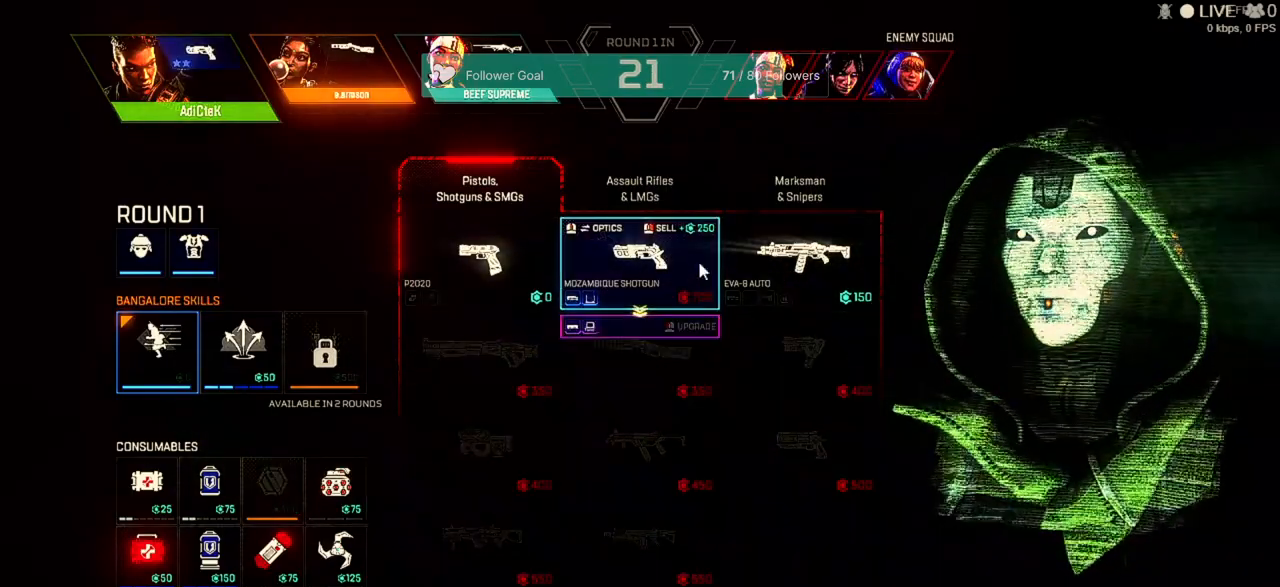
{"keys": [], "mouse": [], "events": []}
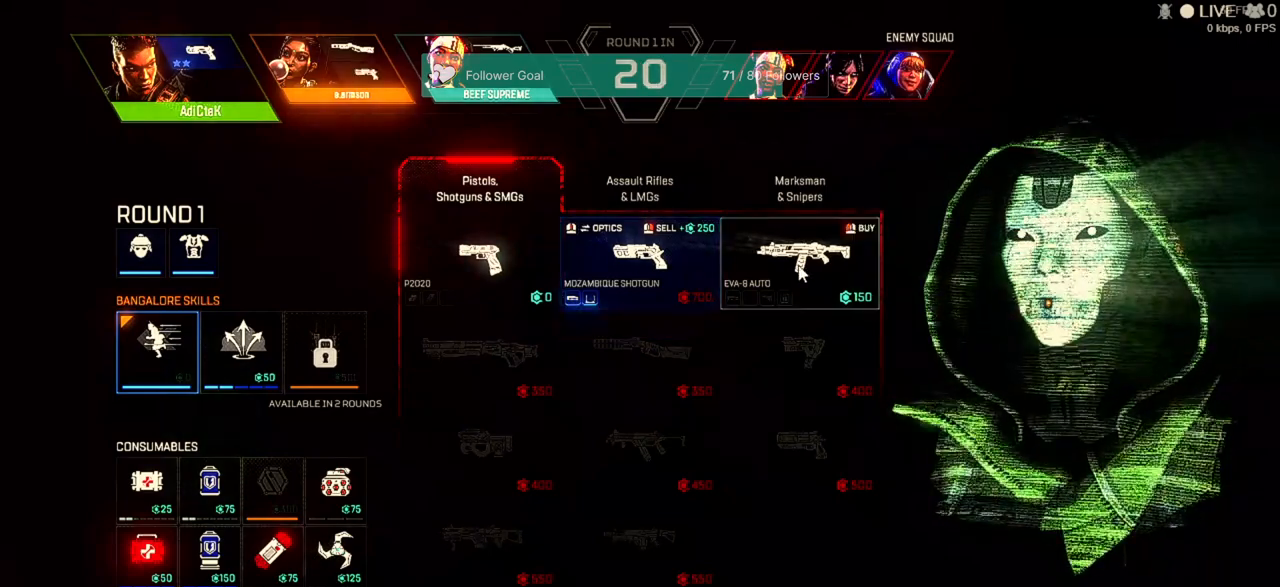
{"keys": [], "mouse": [], "events": [[67, "mouse_left", "down"], [133, "mouse_left", "up"]]}
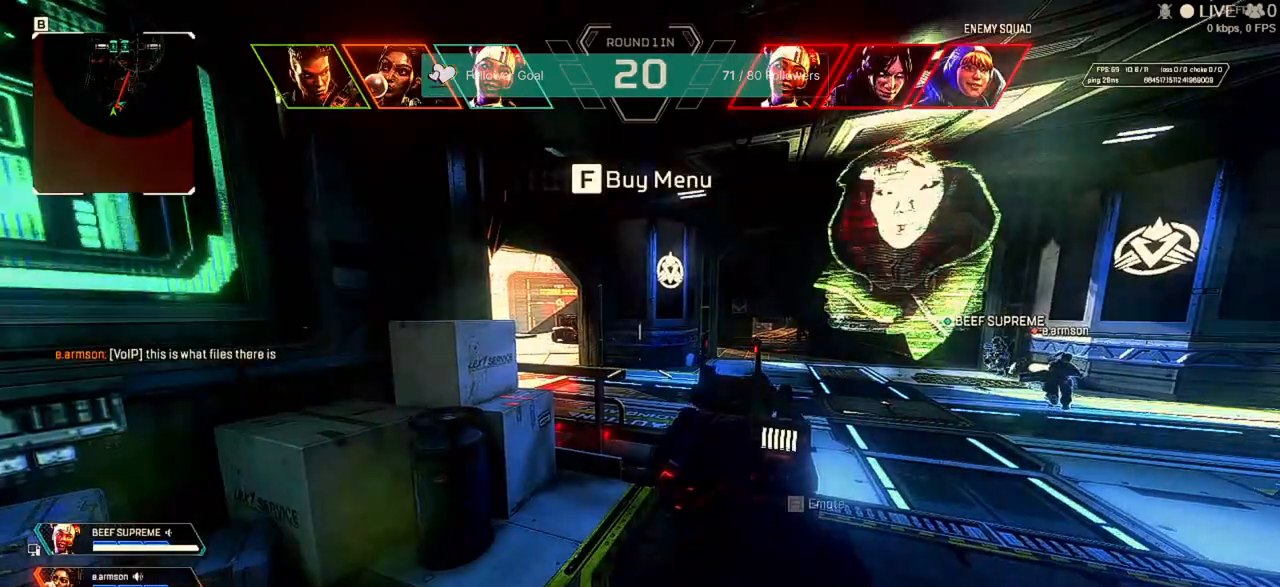
{"keys": [], "mouse": [], "events": []}